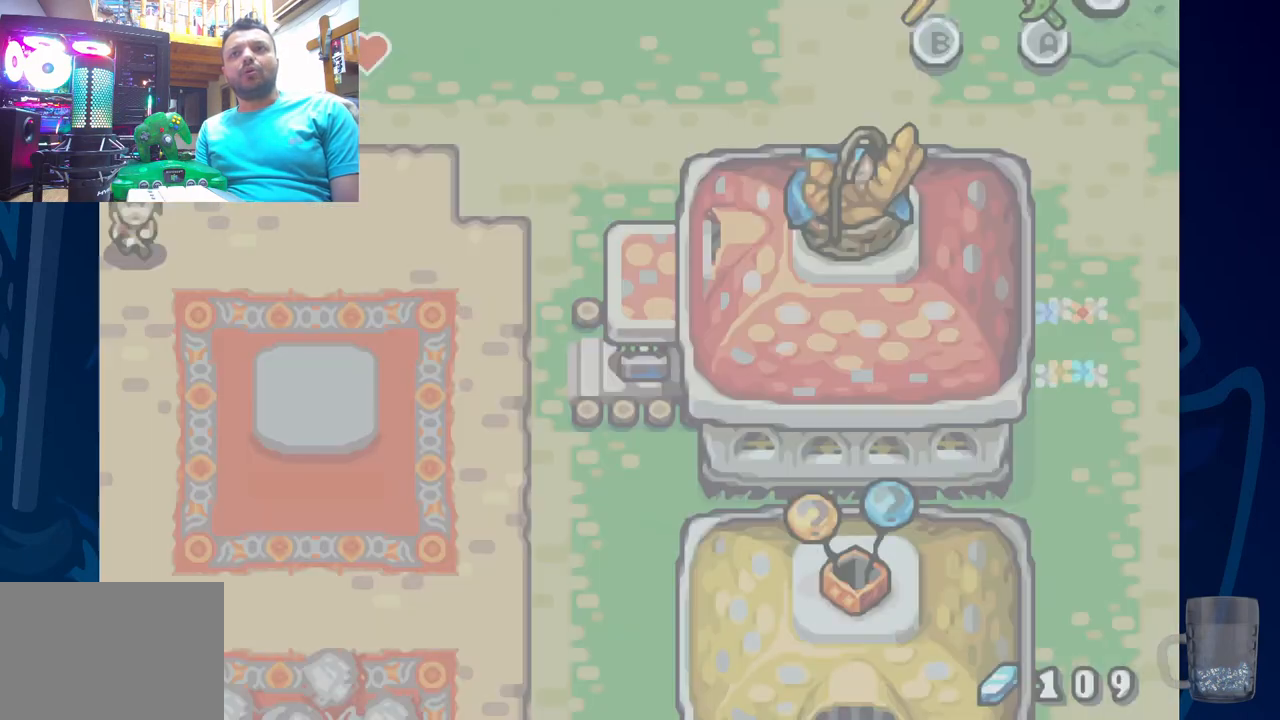
Gameplay with a controller (PlayStation layout); each line is a JSON object with the inputs held at the frame after it. "events" lists button and stick changes between this image and that frame as [ms after this image, input, new state], when the widget could be followed in between. Not read: DPAD_DOWN DPAD_RIGHT.
{"buttons": ["DPAD_LEFT"], "left_stick": "center", "right_stick": "center", "events": [[167, "DPAD_LEFT", "down"]]}
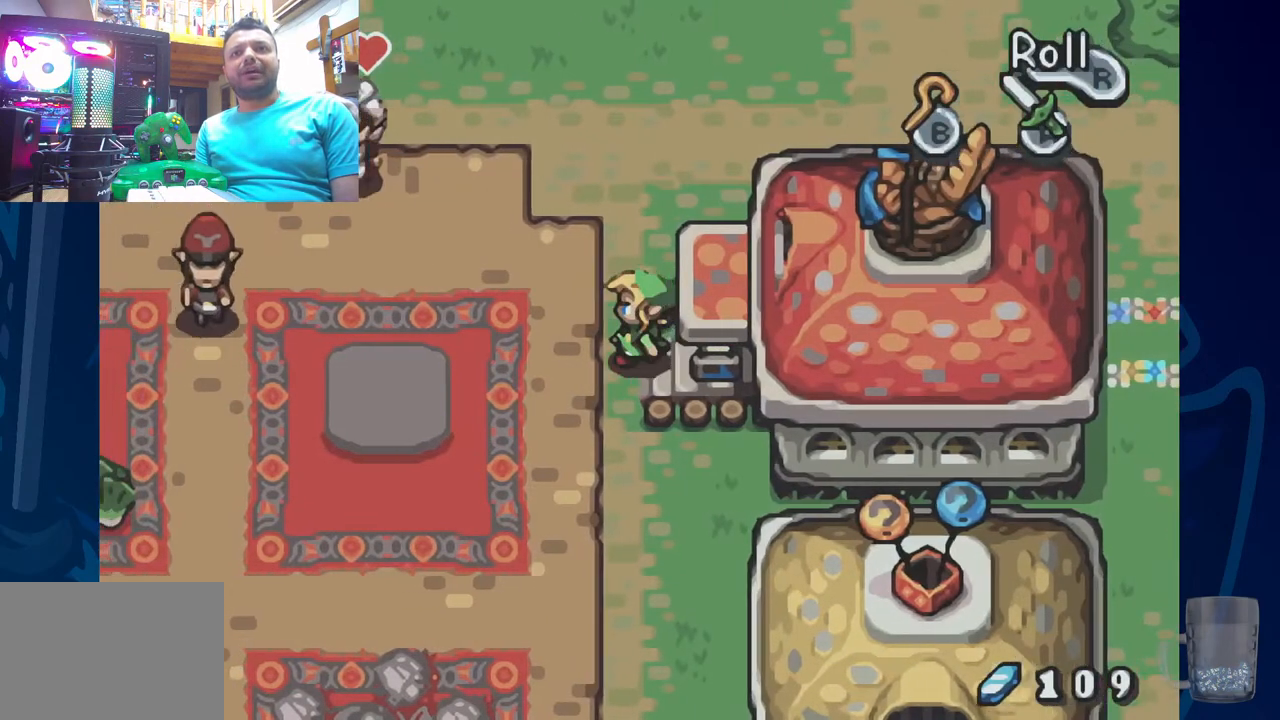
{"buttons": ["START"], "left_stick": "center", "right_stick": "center", "events": [[150, "DPAD_LEFT", "up"], [400, "START", "down"]]}
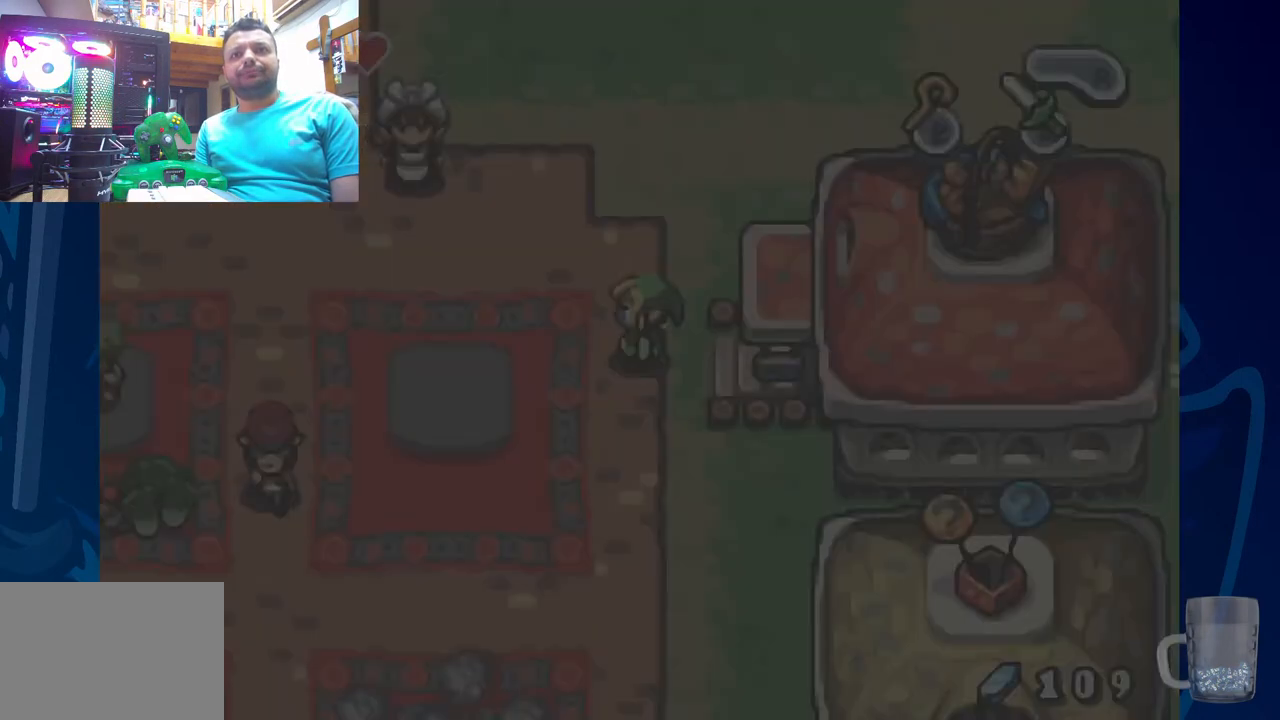
{"buttons": [], "left_stick": "center", "right_stick": "center", "events": [[67, "START", "up"]]}
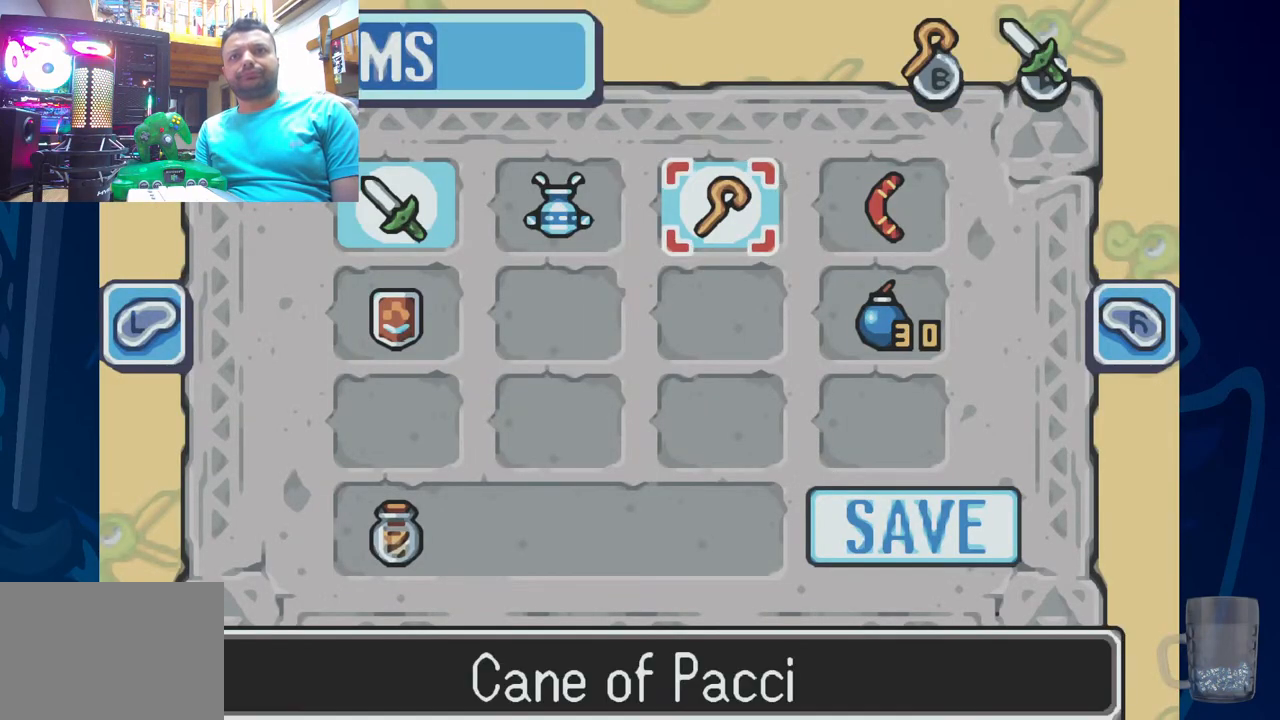
{"buttons": [], "left_stick": "center", "right_stick": "center", "events": []}
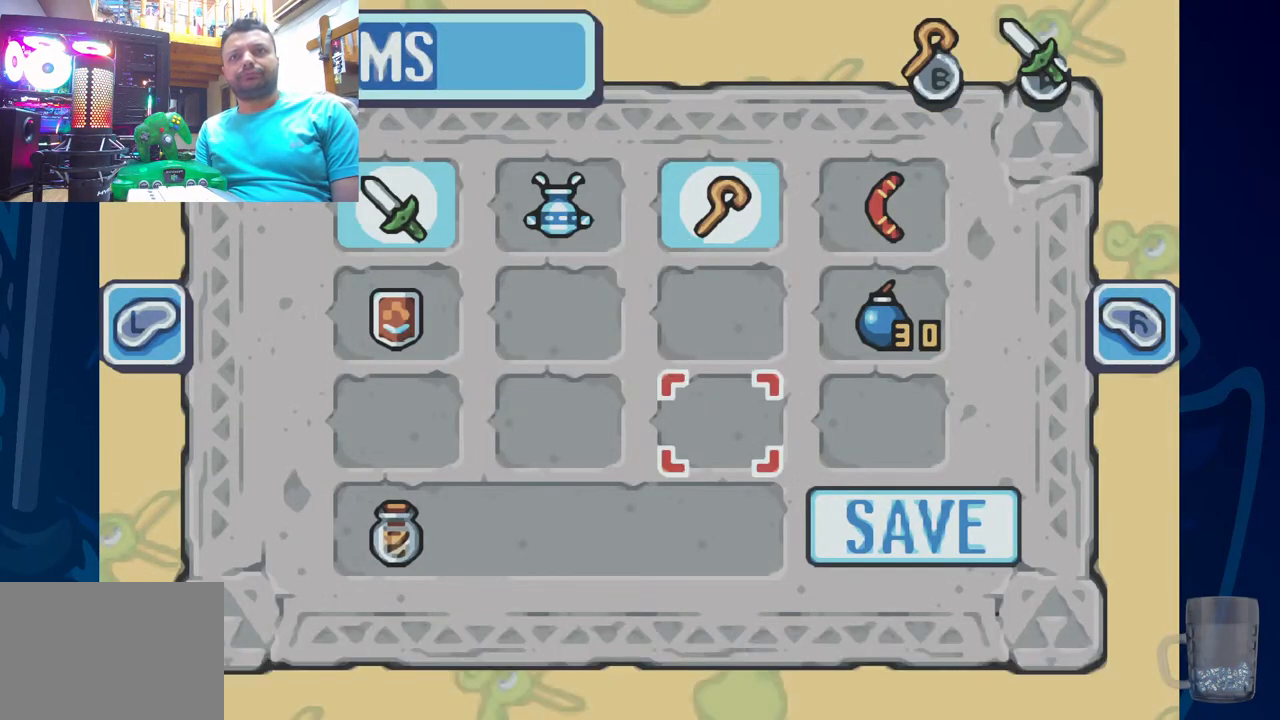
{"buttons": ["CROSS"], "left_stick": "center", "right_stick": "center"}
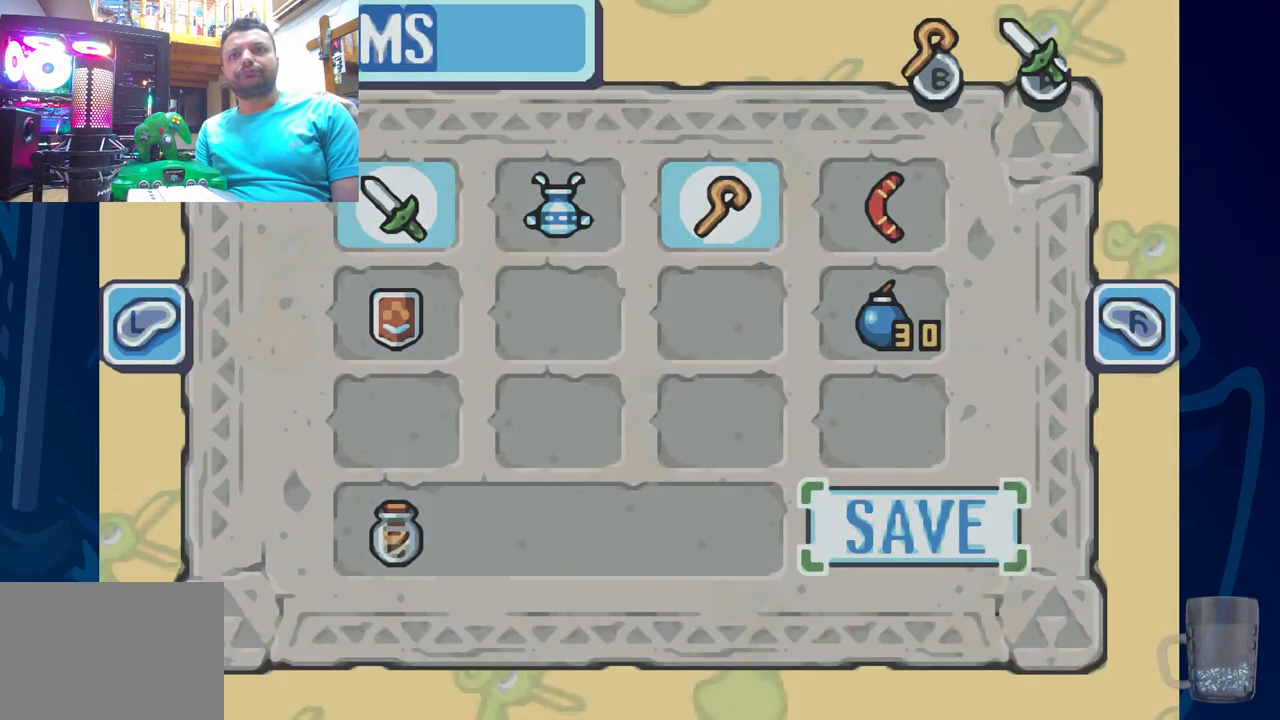
{"buttons": ["CROSS"], "left_stick": "center", "right_stick": "center", "events": [[67, "CROSS", "up"], [133, "CROSS", "down"], [333, "CROSS", "up"], [383, "CROSS", "down"]]}
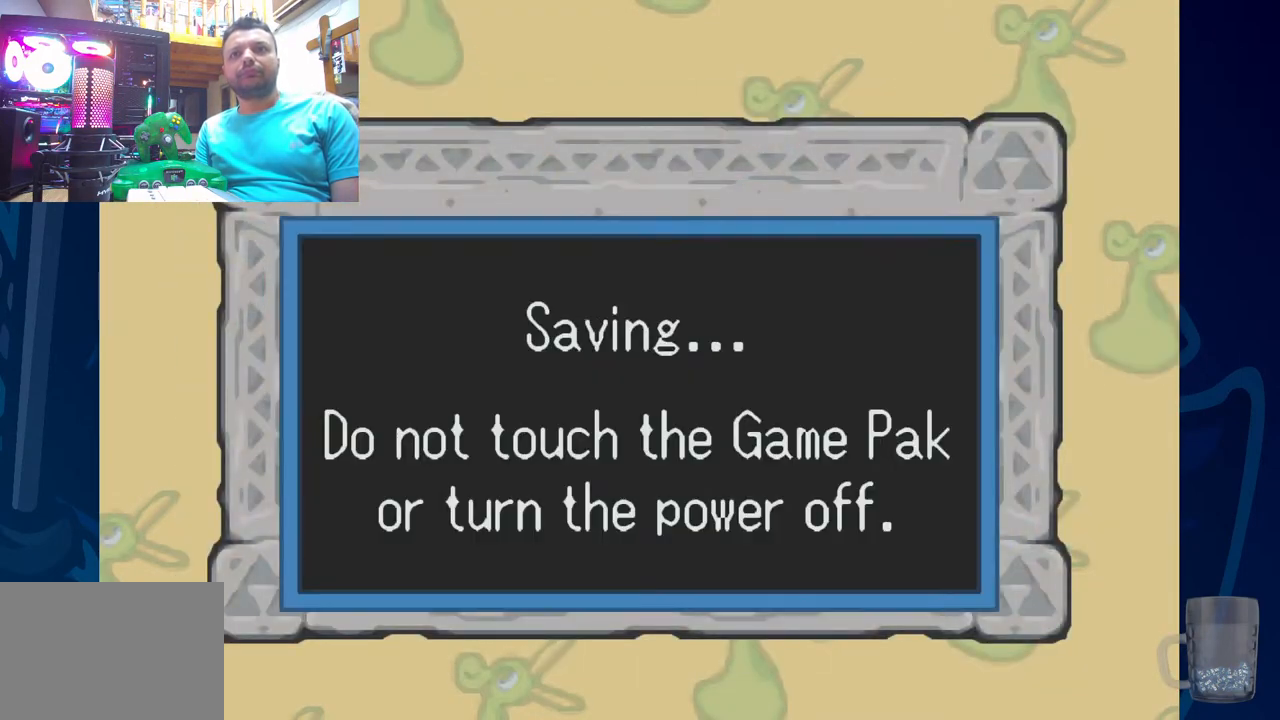
{"buttons": [], "left_stick": "center", "right_stick": "center", "events": [[367, "CROSS", "up"]]}
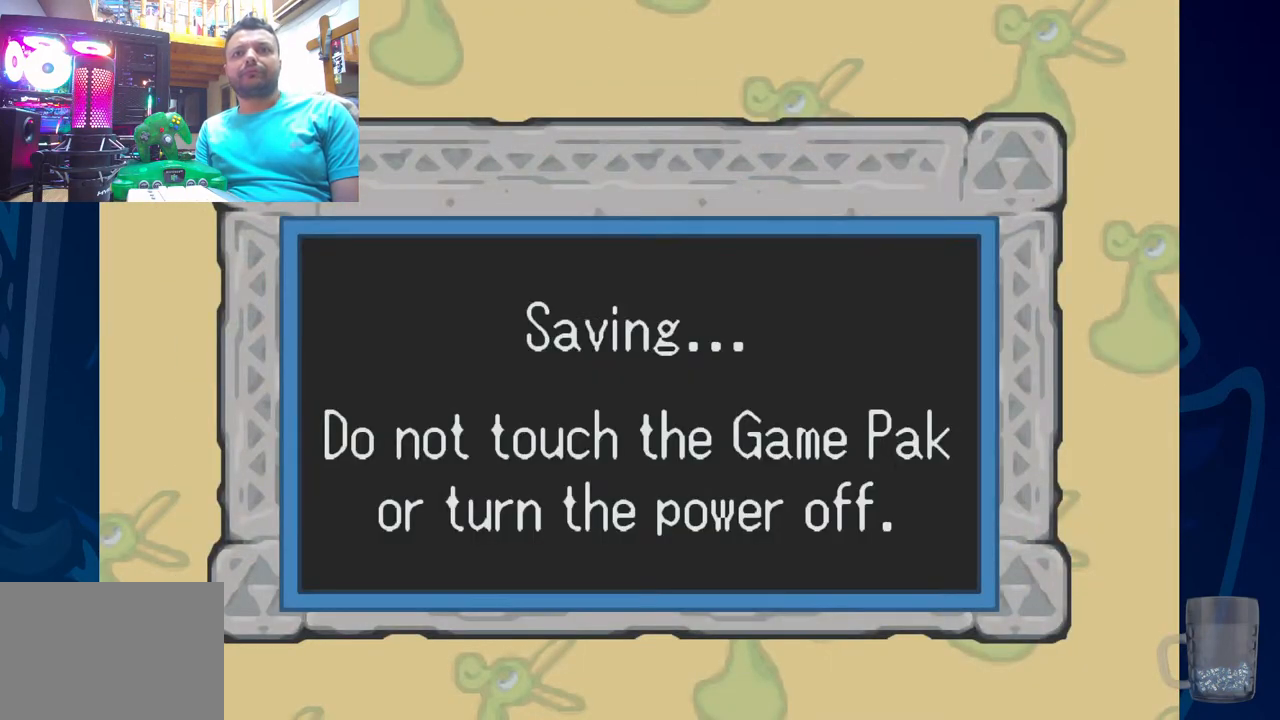
{"buttons": [], "left_stick": "center", "right_stick": "center", "events": []}
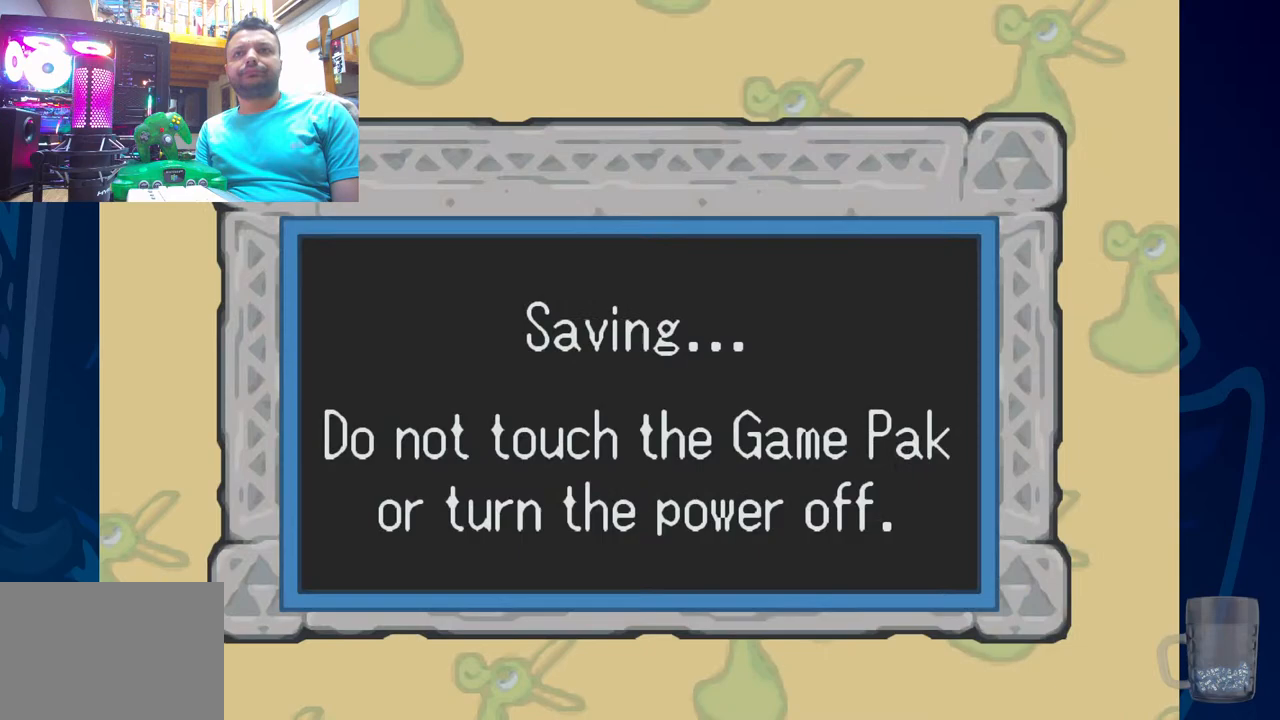
{"buttons": [], "left_stick": "center", "right_stick": "center", "events": []}
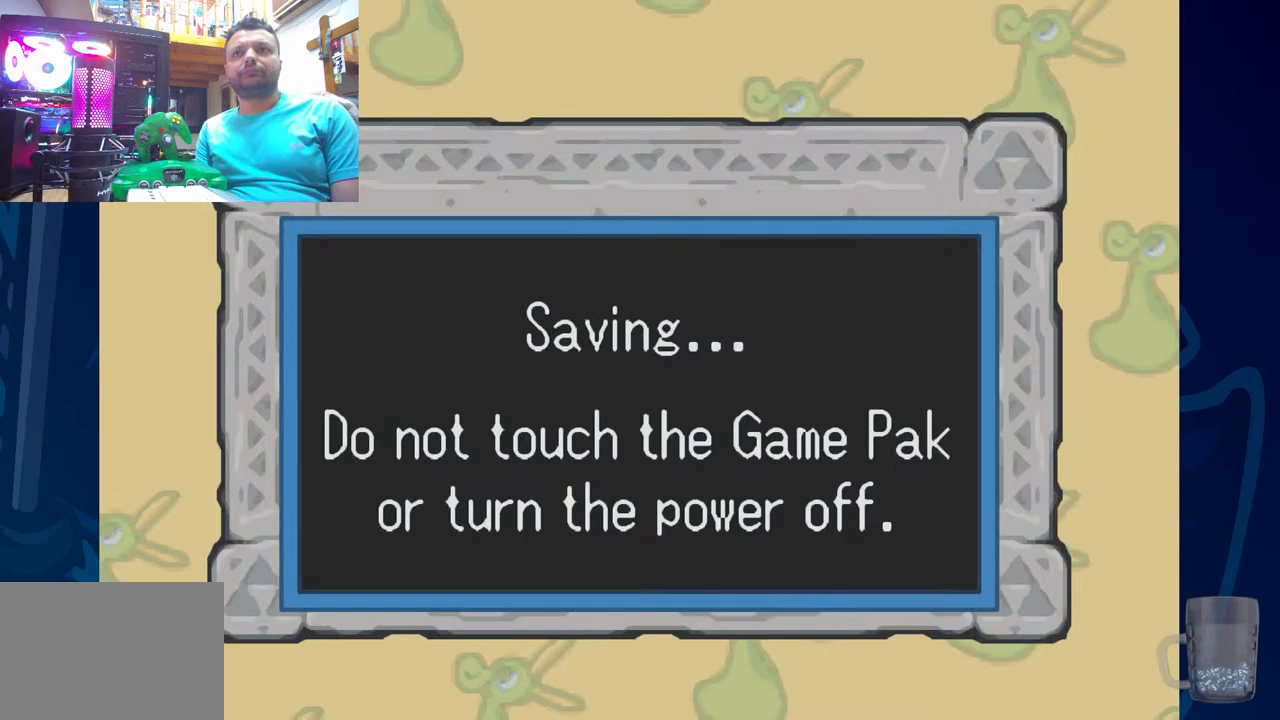
{"buttons": [], "left_stick": "center", "right_stick": "center", "events": []}
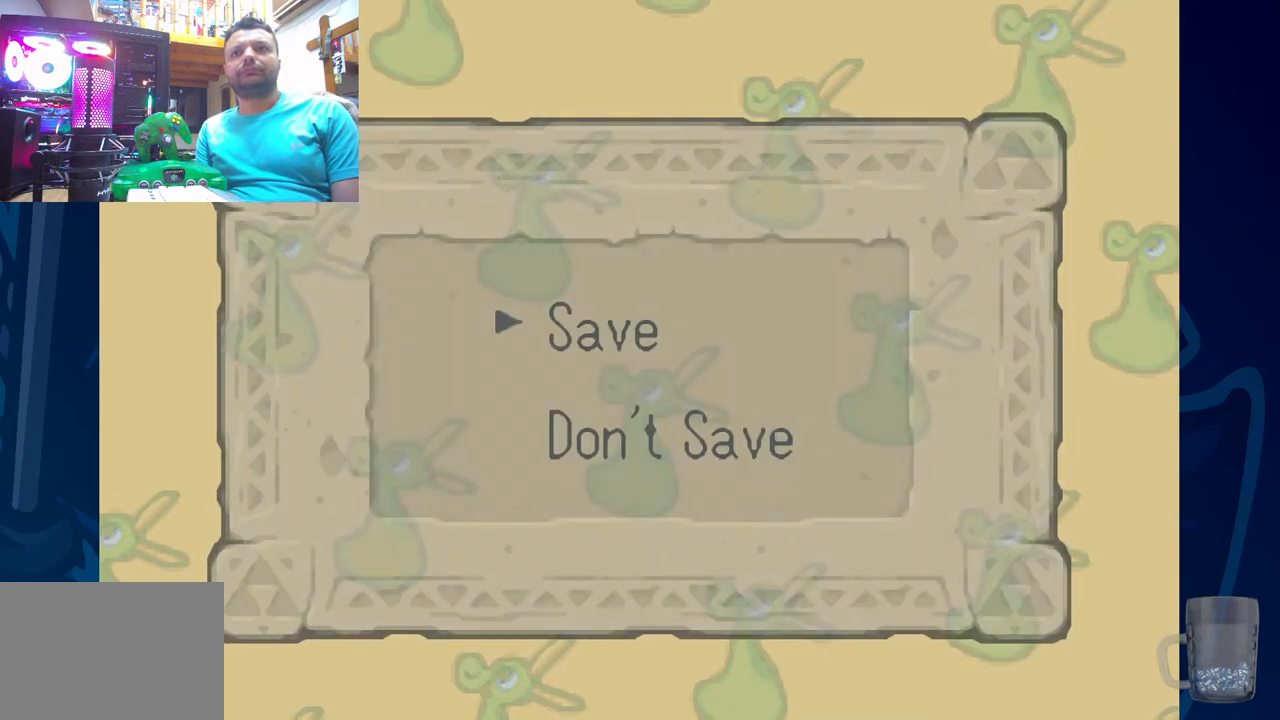
{"buttons": [], "left_stick": "center", "right_stick": "center", "events": []}
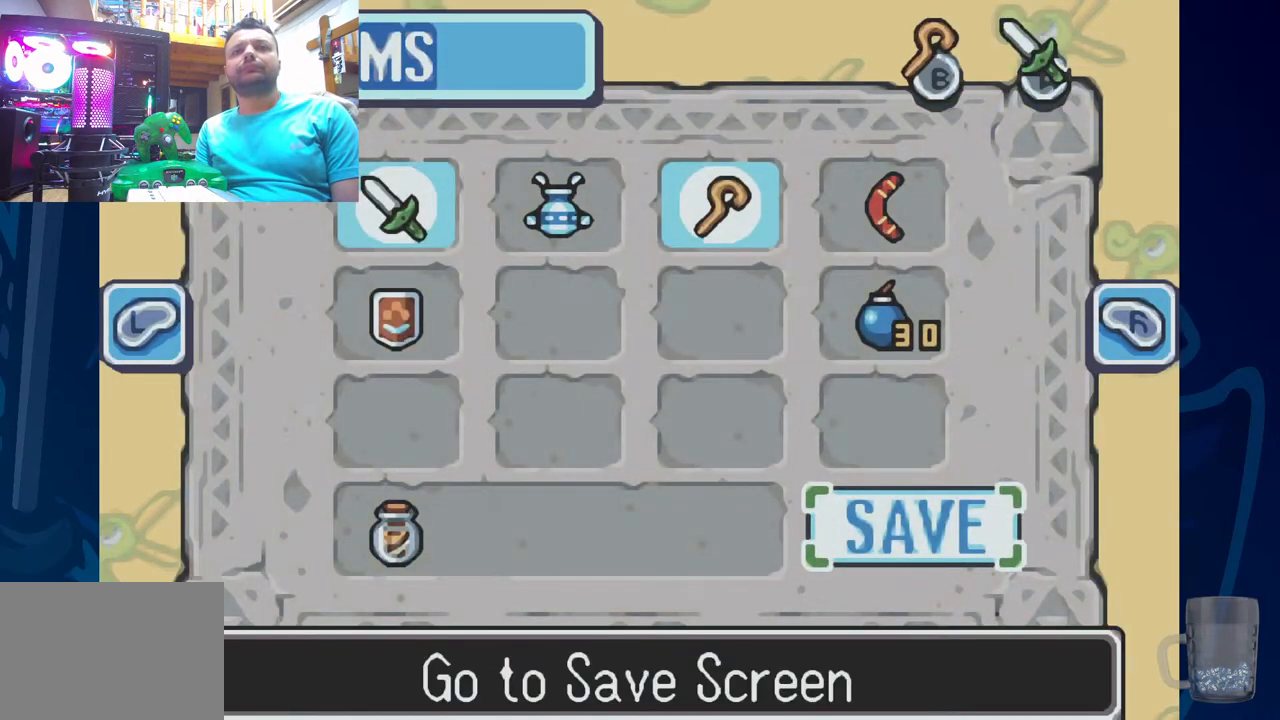
{"buttons": [], "left_stick": "center", "right_stick": "center", "events": []}
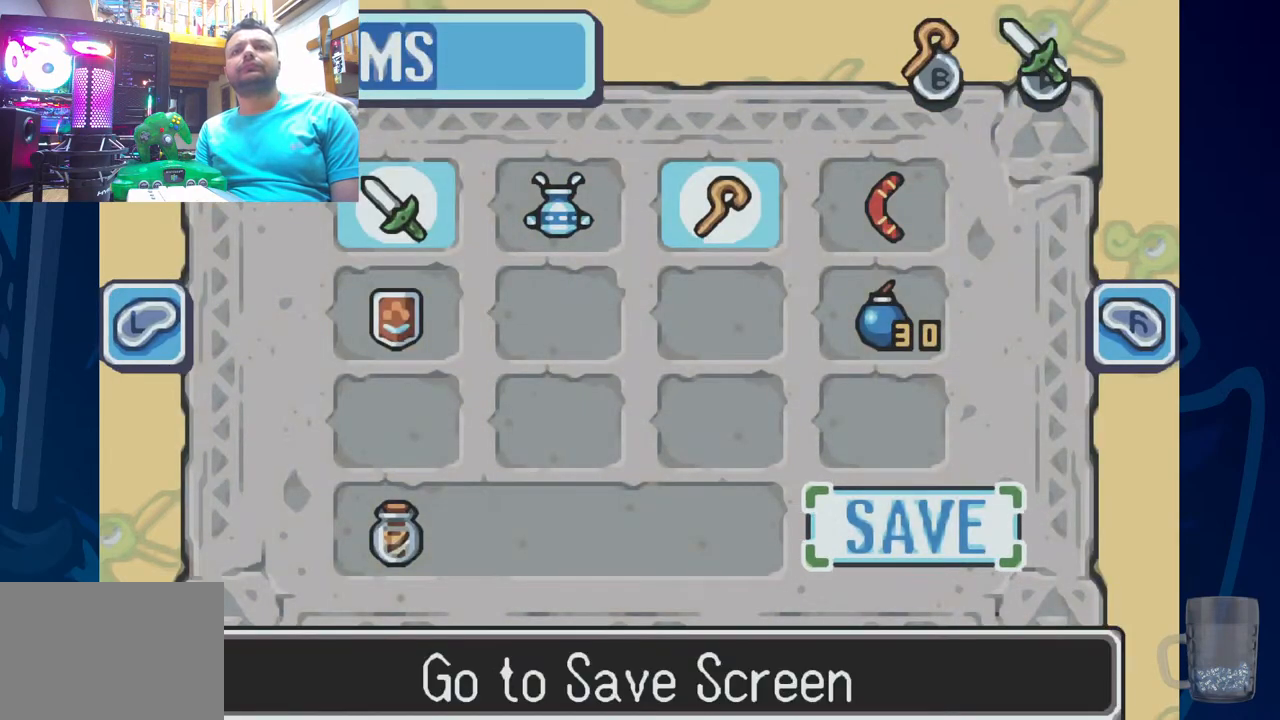
{"buttons": [], "left_stick": "center", "right_stick": "center", "events": [[283, "START", "down"], [467, "START", "up"]]}
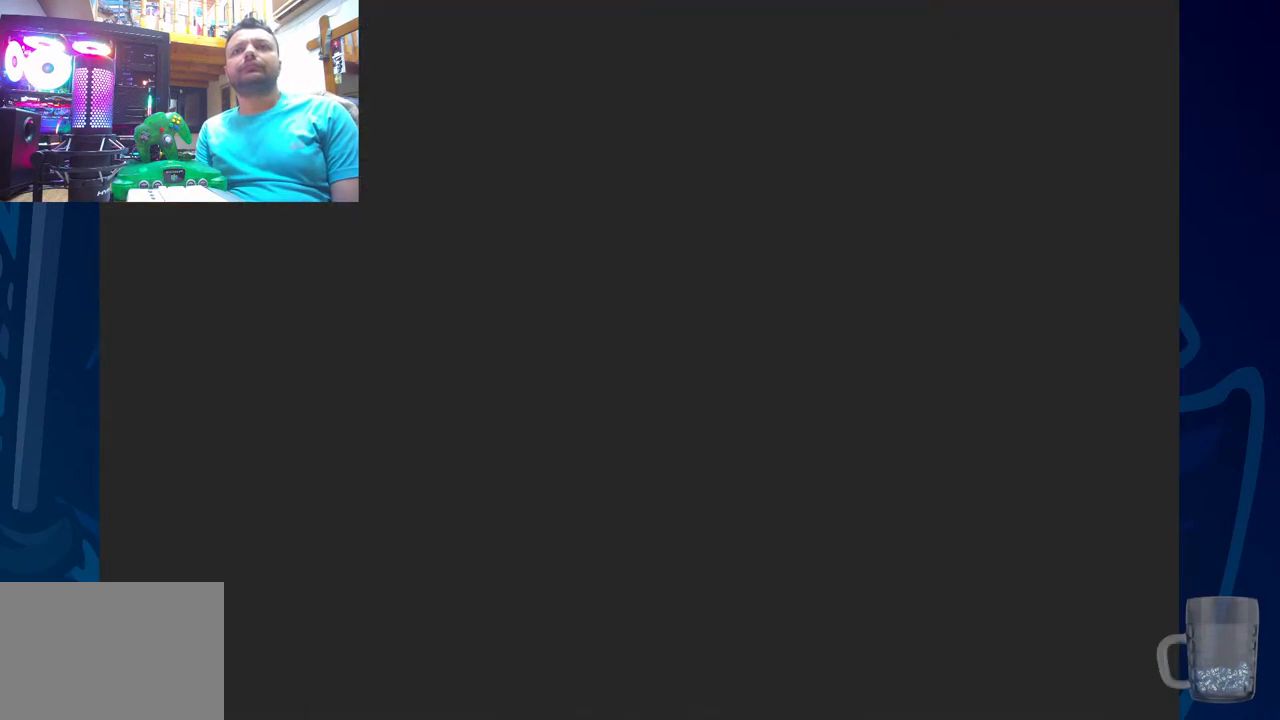
{"buttons": [], "left_stick": "center", "right_stick": "center", "events": []}
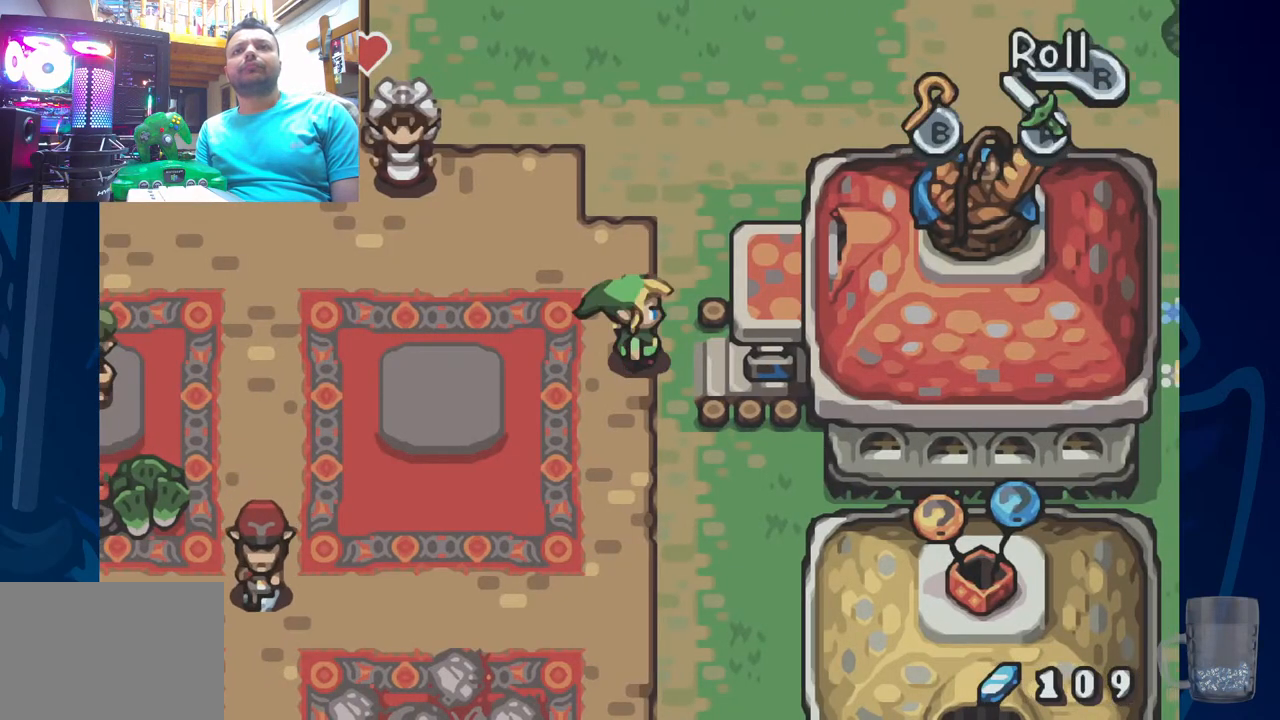
{"buttons": [], "left_stick": "center", "right_stick": "center"}
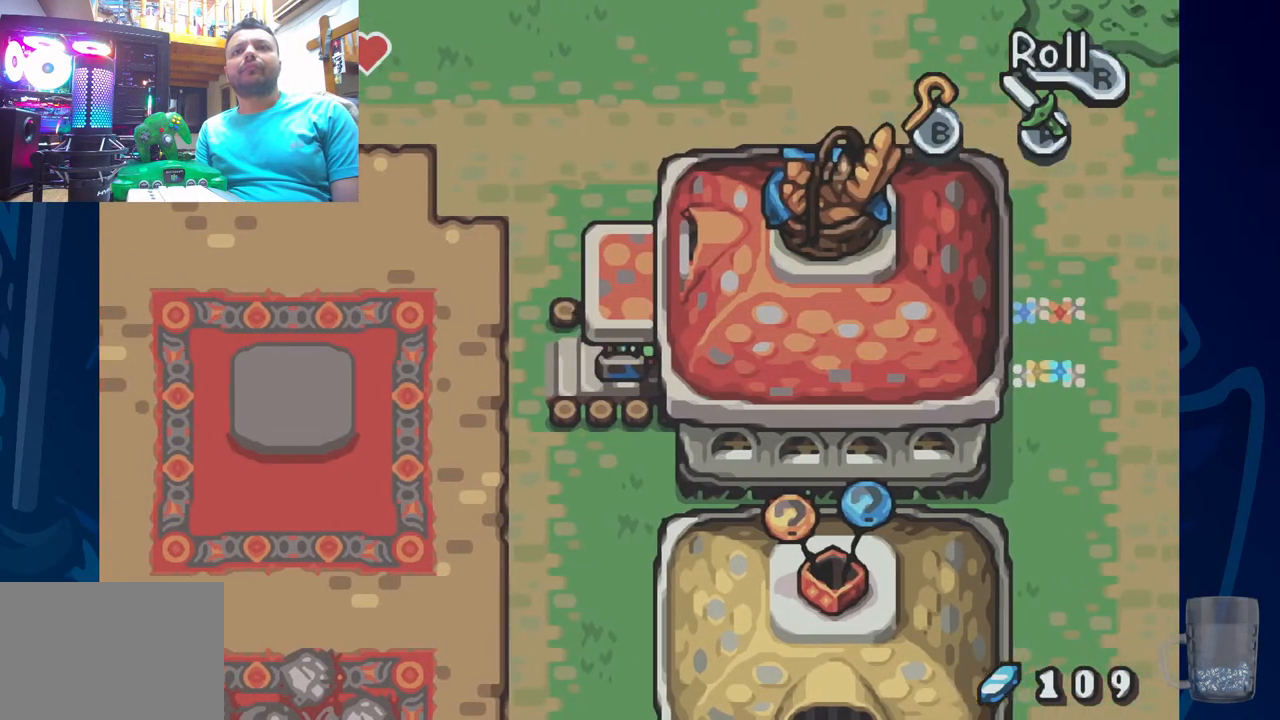
{"buttons": [], "left_stick": "center", "right_stick": "center", "events": []}
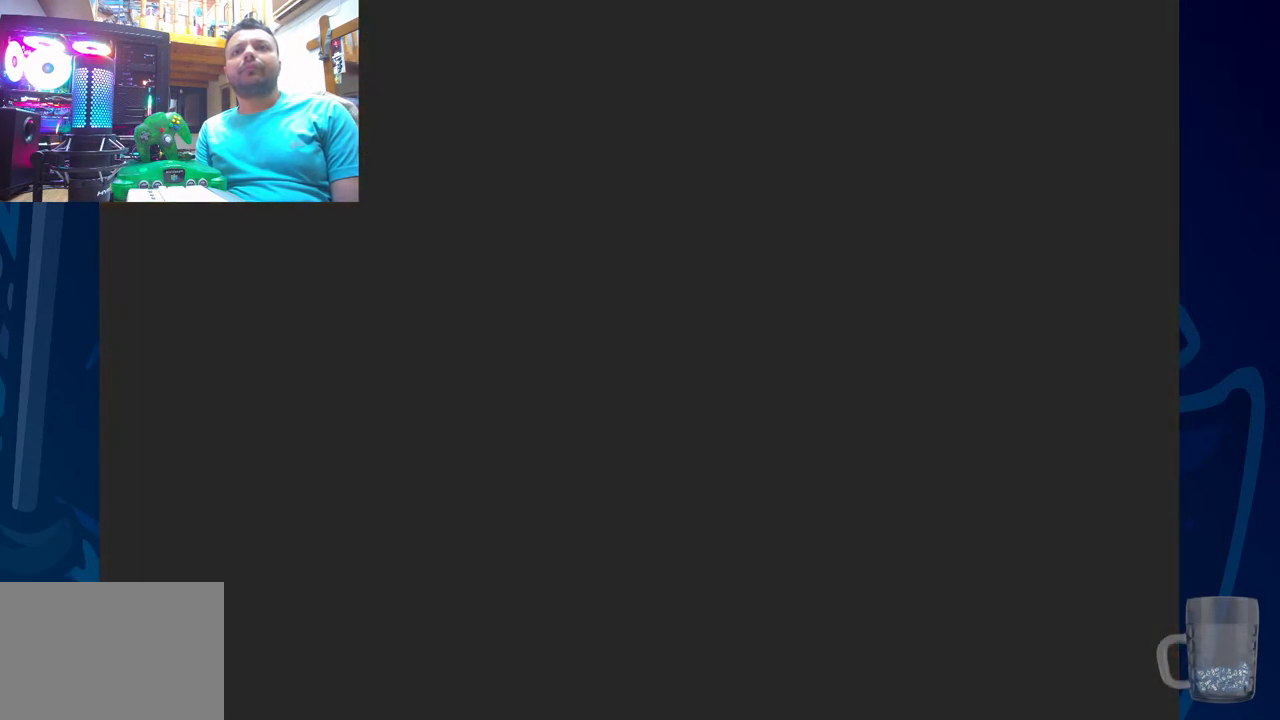
{"buttons": [], "left_stick": "center", "right_stick": "center", "events": []}
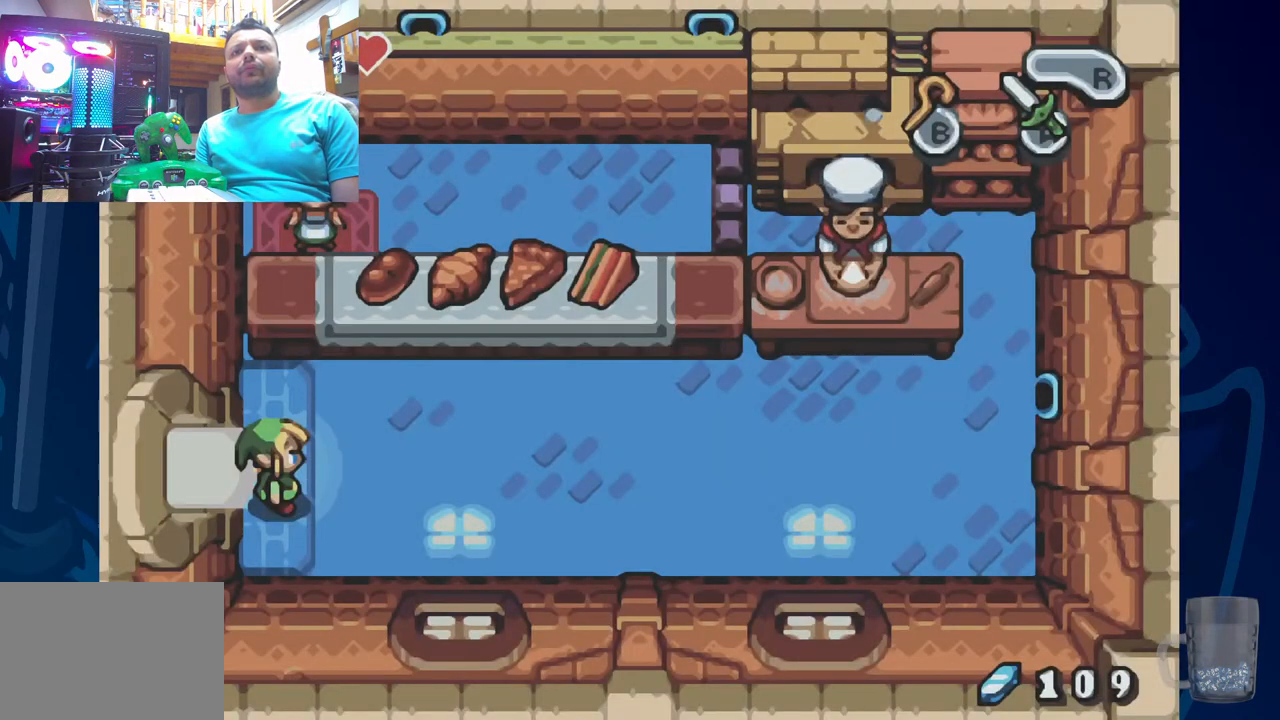
{"buttons": [], "left_stick": "center", "right_stick": "center", "events": []}
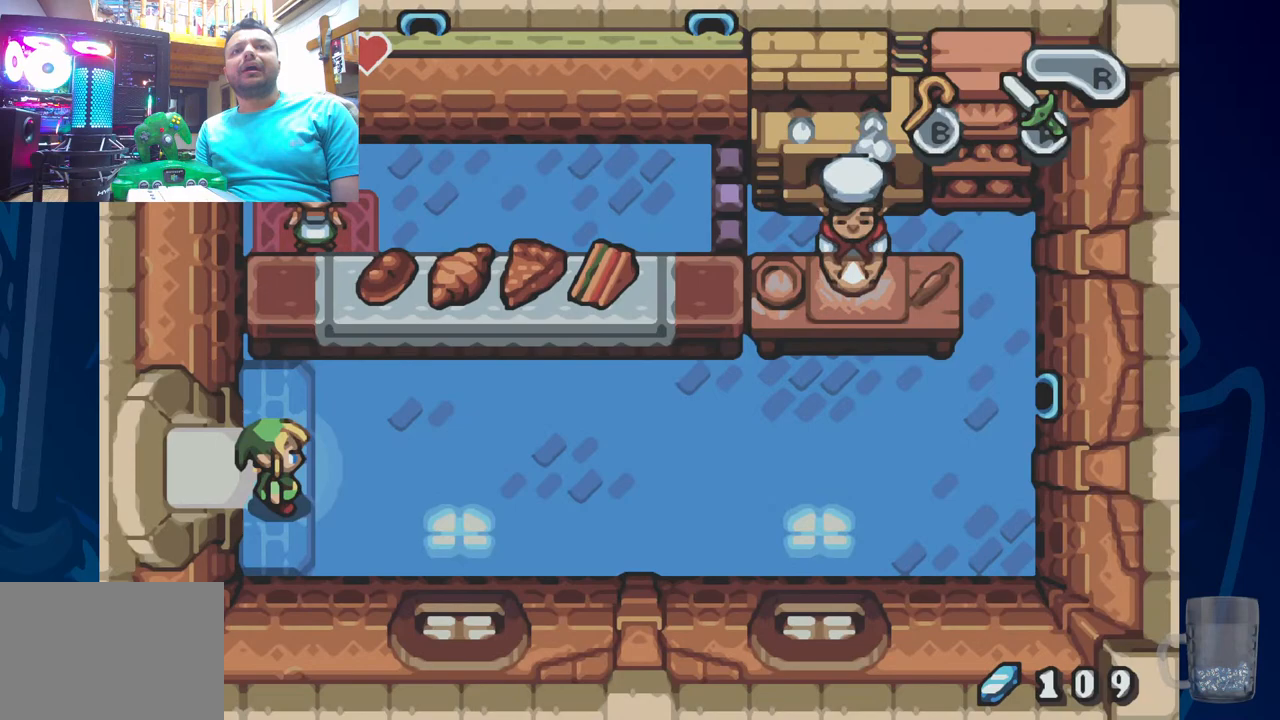
{"buttons": ["DPAD_LEFT"], "left_stick": "center", "right_stick": "center", "events": [[117, "DPAD_LEFT", "down"]]}
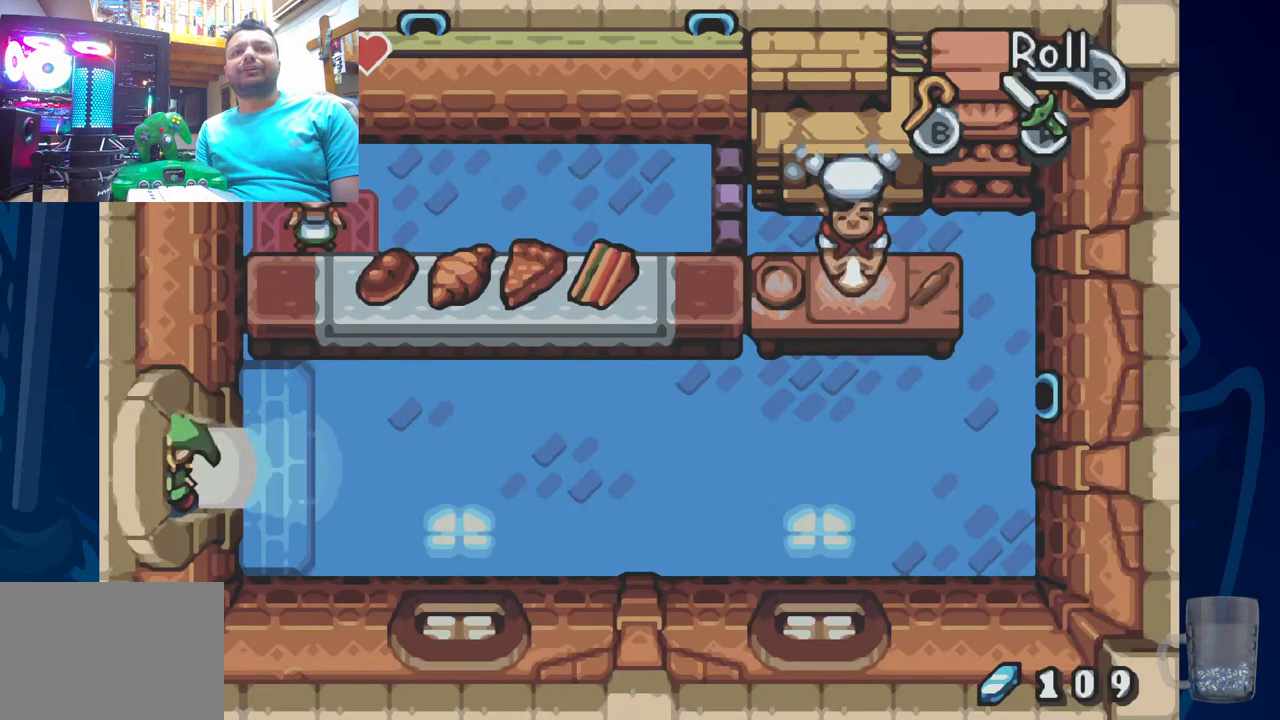
{"buttons": ["DPAD_LEFT"], "left_stick": "center", "right_stick": "center", "events": []}
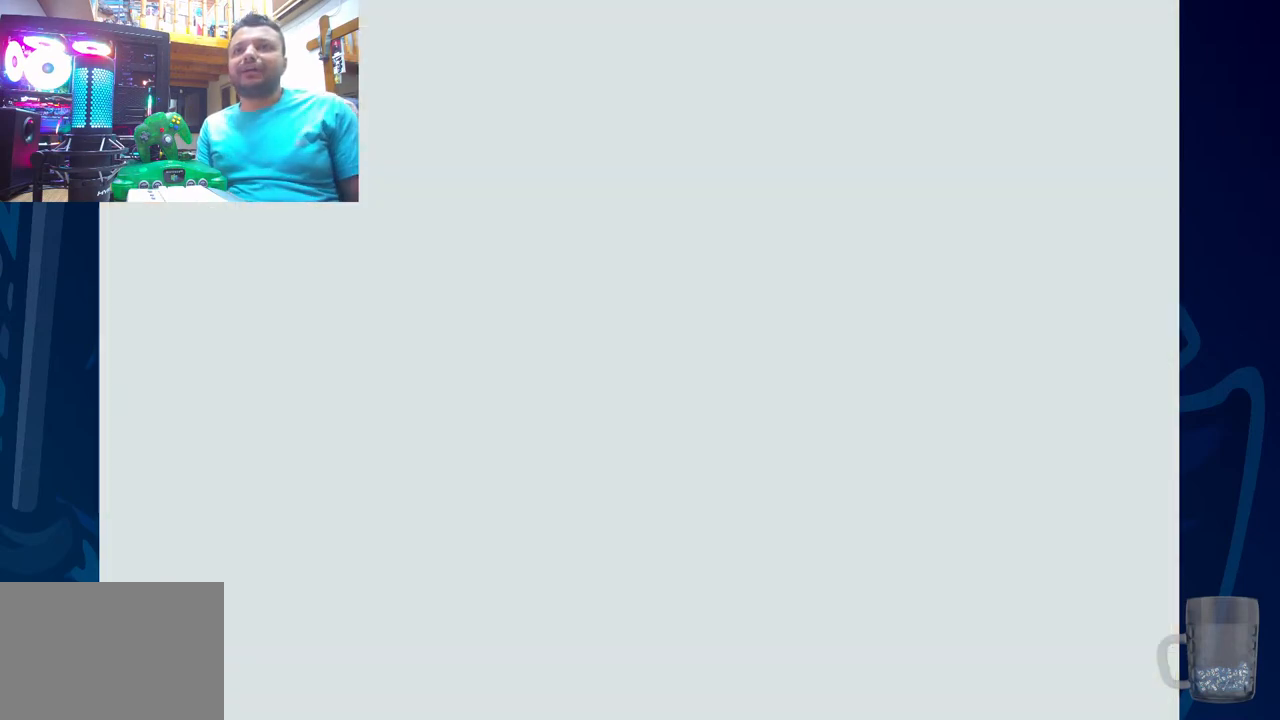
{"buttons": [], "left_stick": "center", "right_stick": "center", "events": [[83, "DPAD_LEFT", "up"]]}
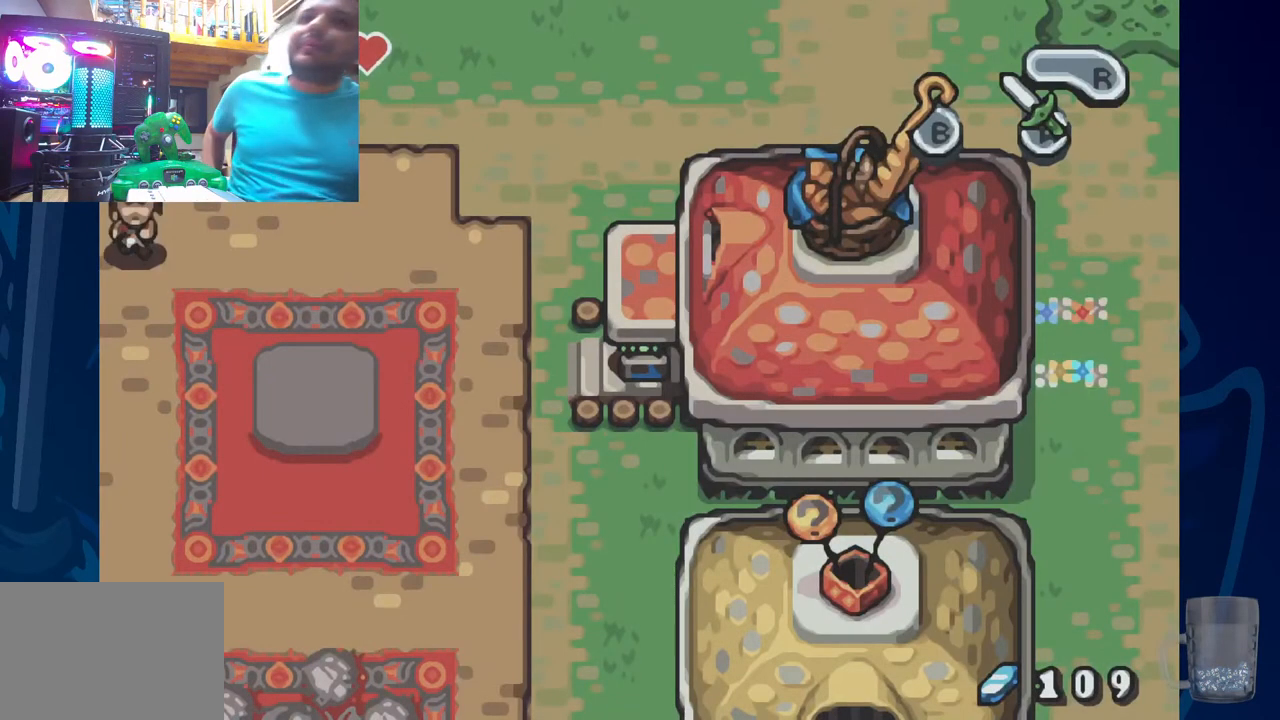
{"buttons": [], "left_stick": "center", "right_stick": "center", "events": []}
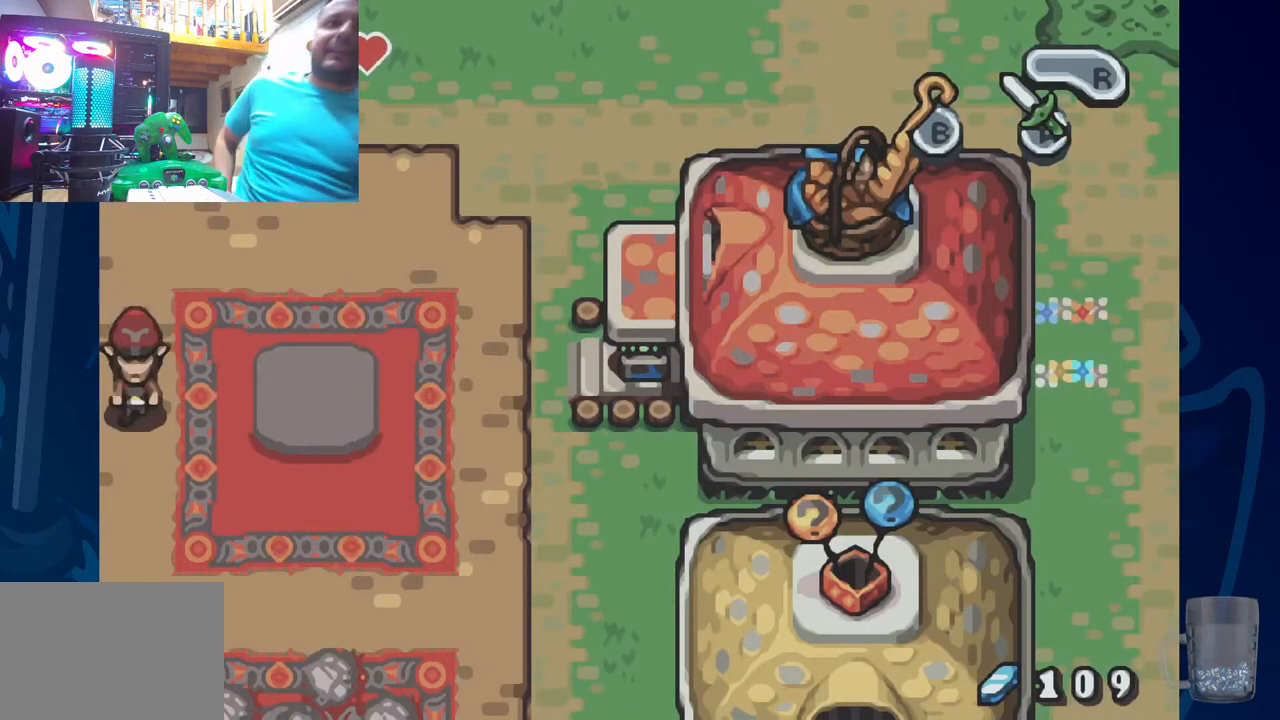
{"buttons": [], "left_stick": "center", "right_stick": "center", "events": []}
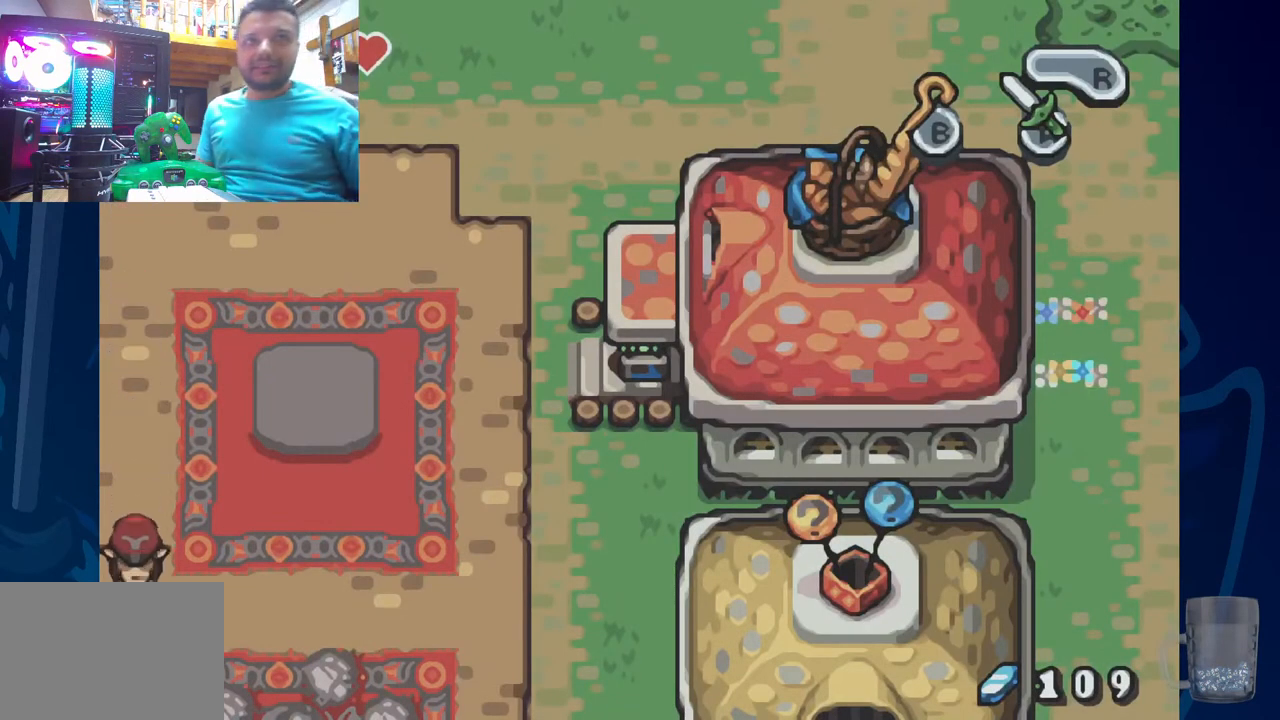
{"buttons": [], "left_stick": "center", "right_stick": "center", "events": [[150, "DPAD_LEFT", "down"], [417, "DPAD_LEFT", "up"]]}
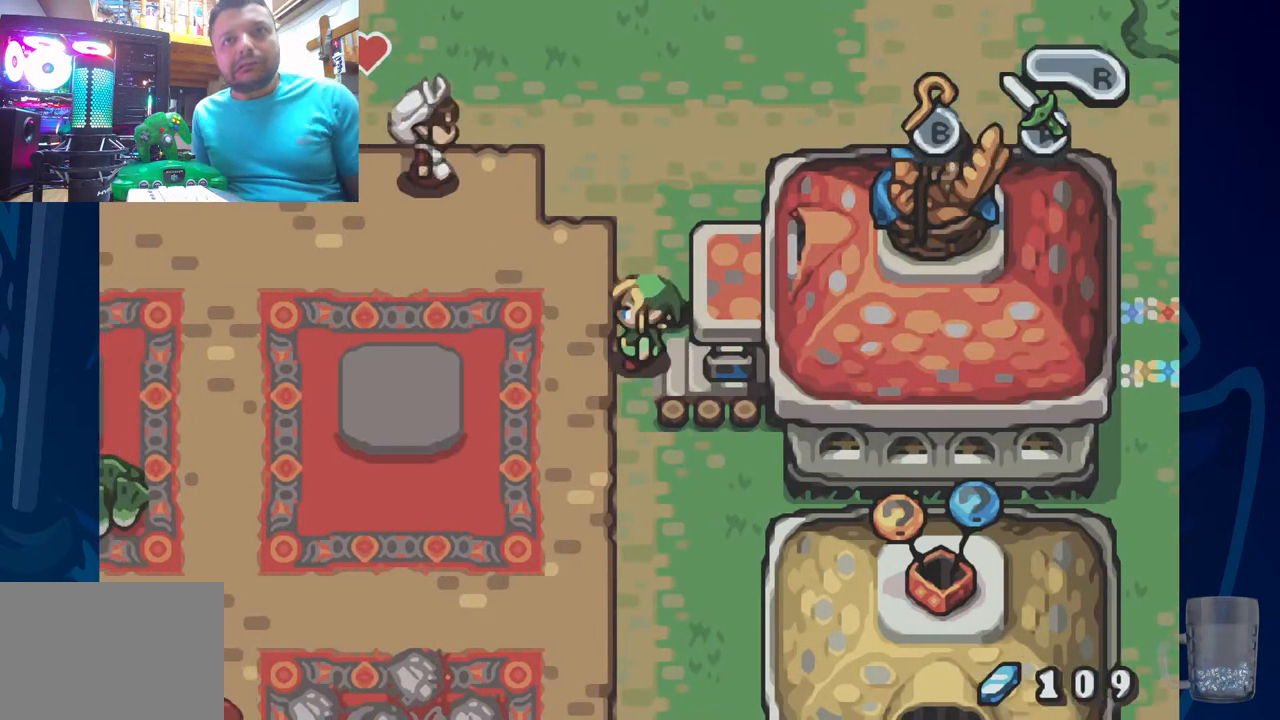
{"buttons": [], "left_stick": "center", "right_stick": "center", "events": []}
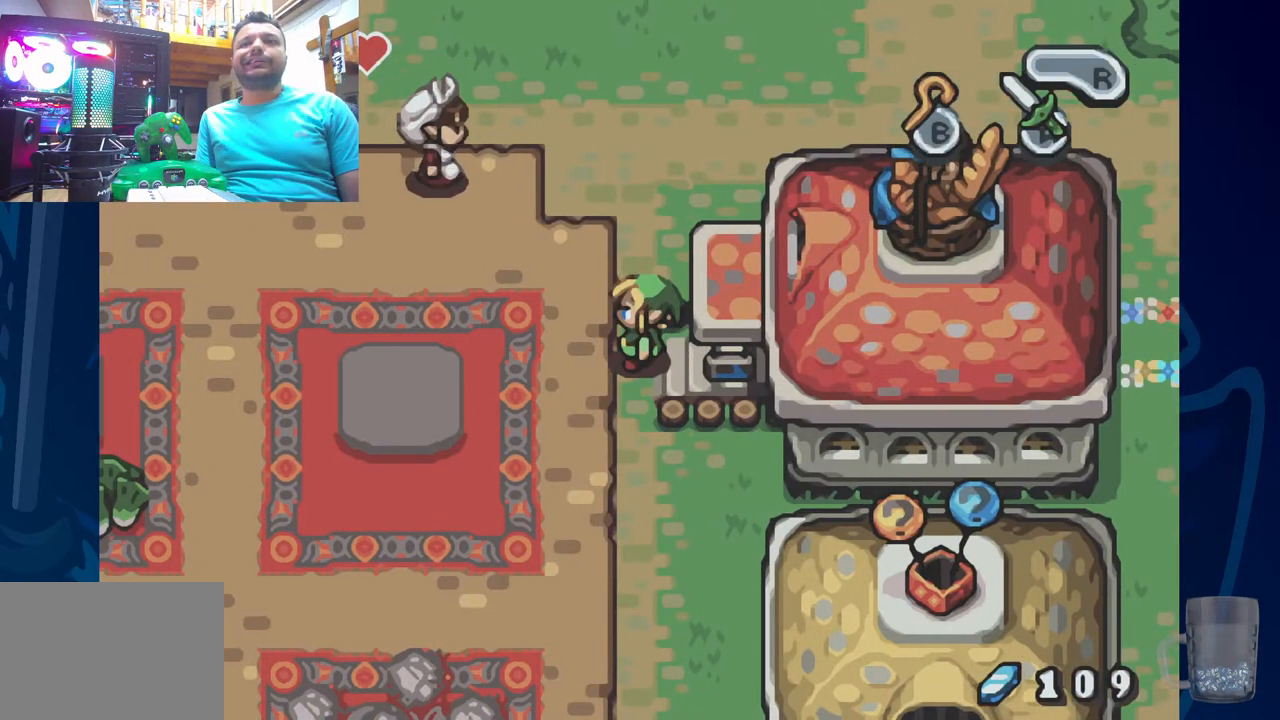
{"buttons": [], "left_stick": "center", "right_stick": "center", "events": []}
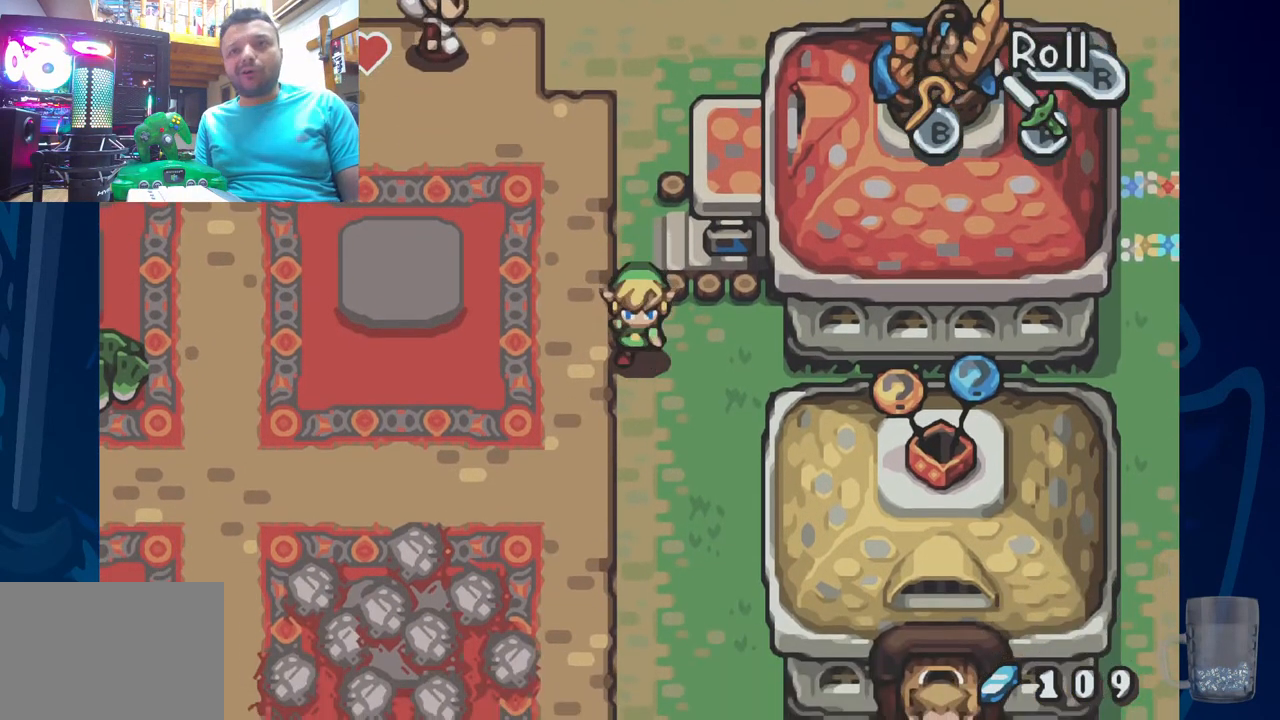
{"buttons": [], "left_stick": "center", "right_stick": "center", "events": []}
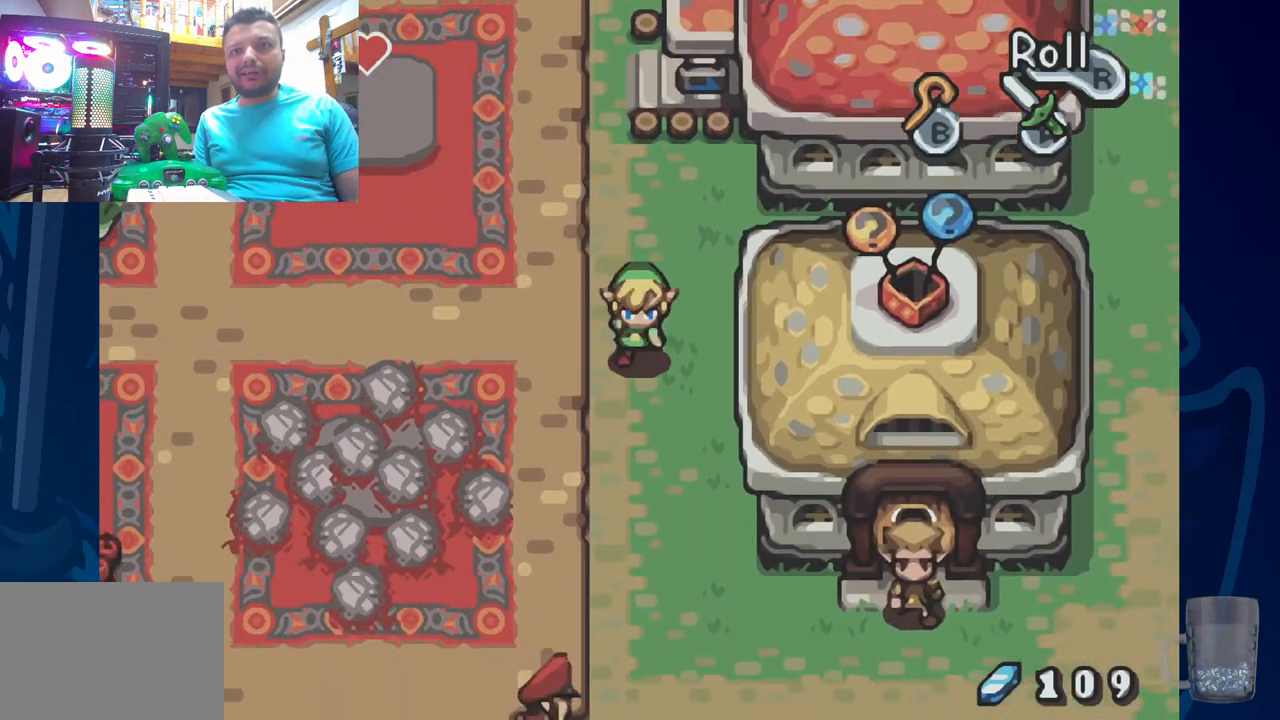
{"buttons": [], "left_stick": "center", "right_stick": "center", "events": []}
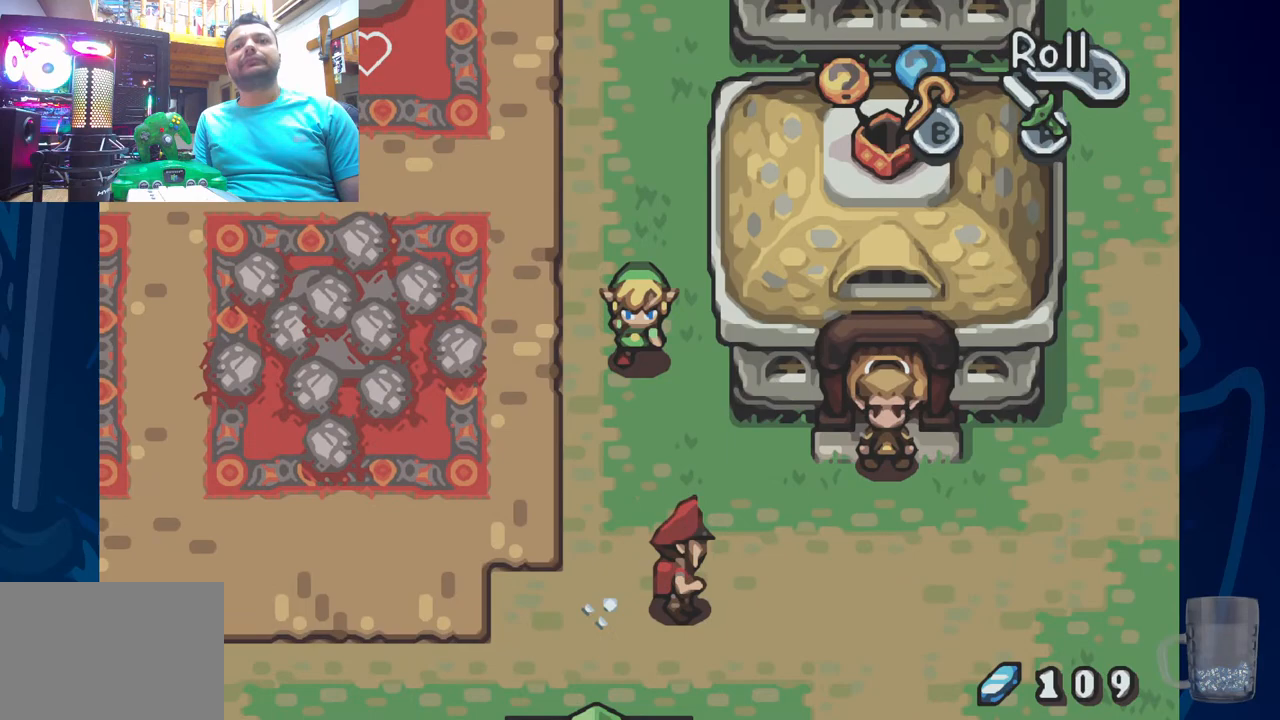
{"buttons": [], "left_stick": "center", "right_stick": "center", "events": []}
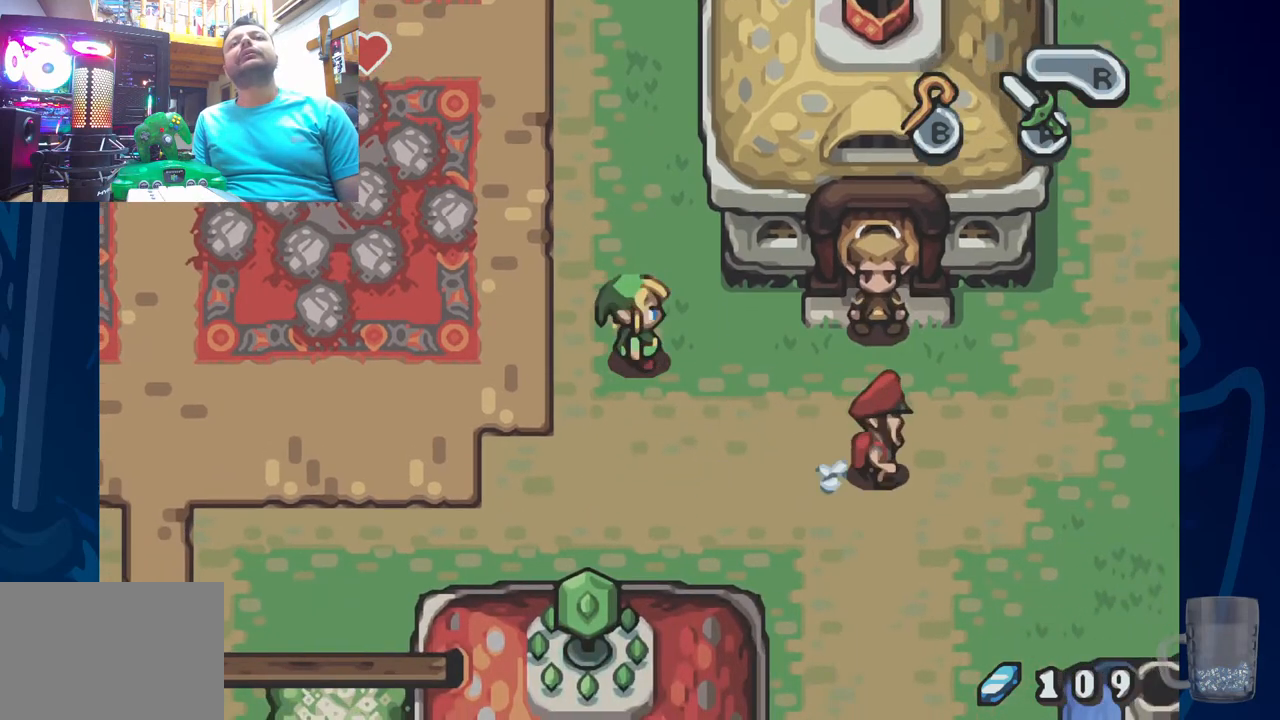
{"buttons": ["DPAD_UP", "DPAD_LEFT"], "left_stick": "center", "right_stick": "center", "events": [[167, "DPAD_LEFT", "down"], [267, "DPAD_UP", "down"]]}
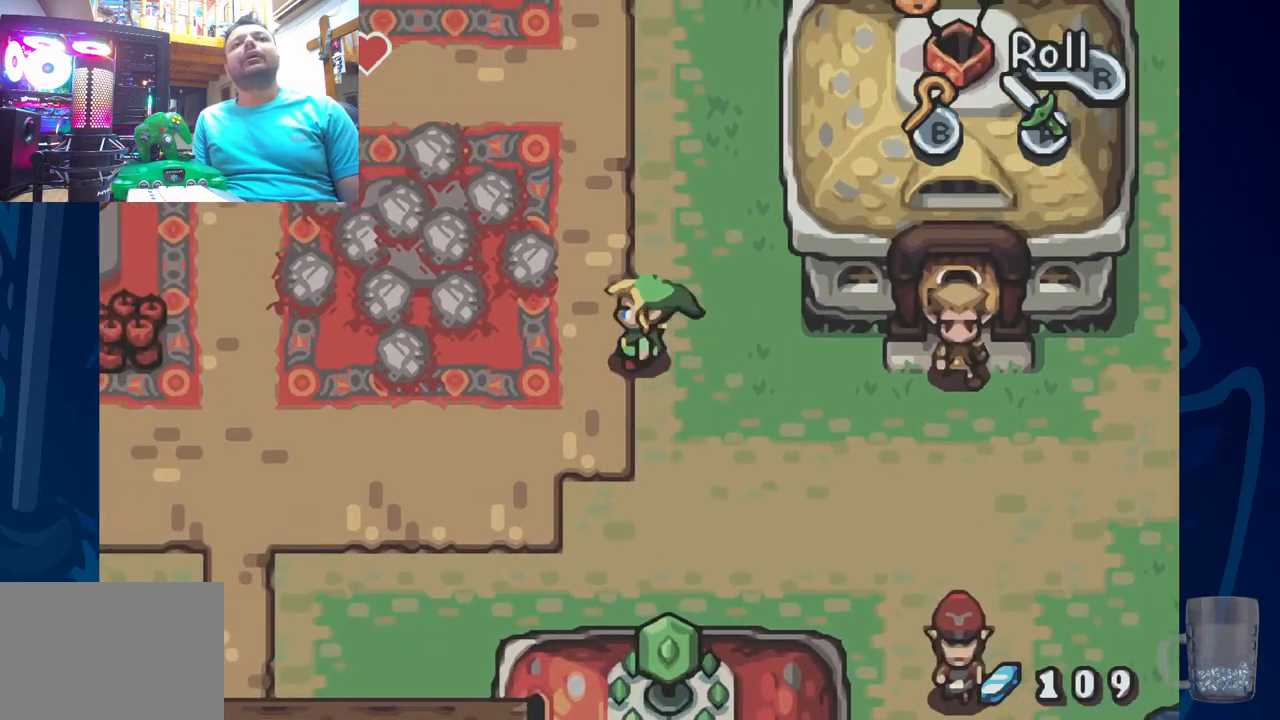
{"buttons": ["DPAD_LEFT"], "left_stick": "center", "right_stick": "center", "events": [[333, "DPAD_UP", "up"]]}